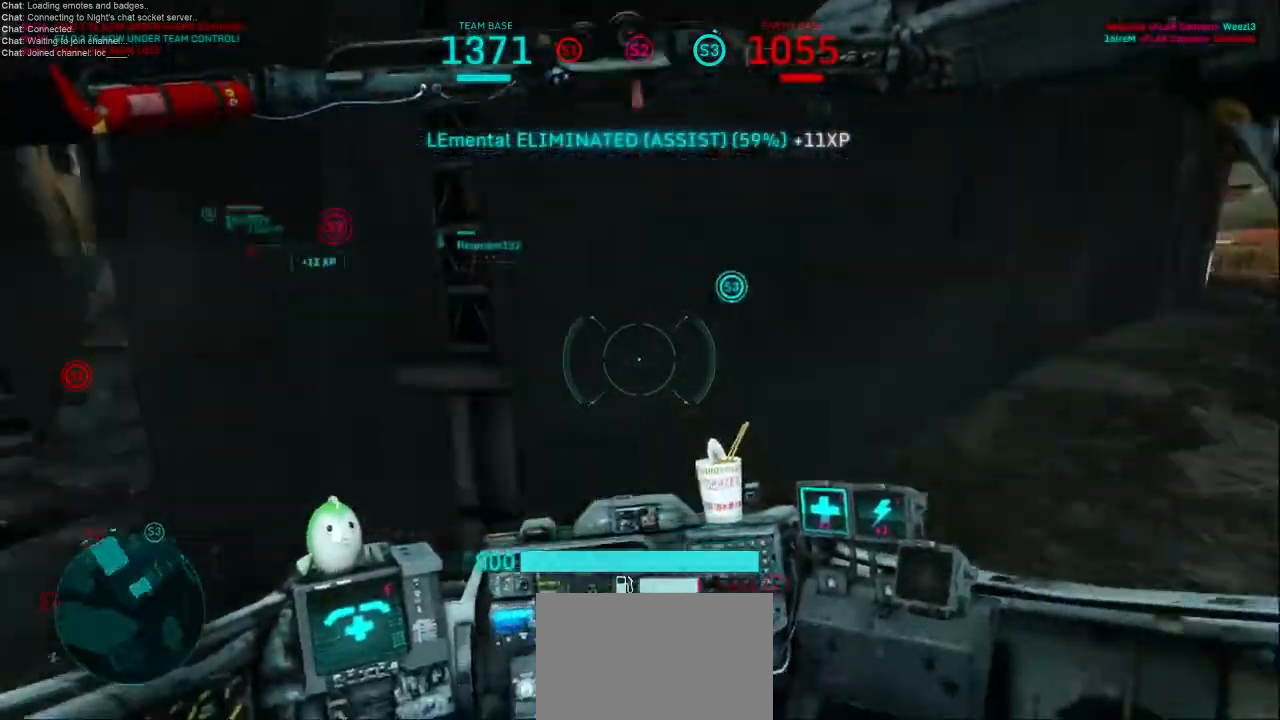
Gameplay with keyboard and mouse; each line is a JSON object with the keys and mouse buttons held at the frame after it. "events" lists presses ("down") and releases ("up") of "1", "2", "3", "4", "5", "a", "alt", "c", "ctrl", "d", "e", "f", "q", "r", "s", "shift", "space", "tab", "v", "w", "x", "z", "mouse_left", "mouse_middle", "mouse_right", "mouse_wheel_up" and "mouse_wheel_down" between this image and that frame as [ms after this image, input, new state], when the widget could be followed in between. "mouse_left", "mouse_middle", "mouse_right", "mouse_wheel_up", "mouse_wheel_down" = the "left", "middle", "right", "wheel_up", "wheel_down" buttons of the "mouse" list. No other keys are recorded. Not read: mouse_move.
{"keys": ["shift", "w"], "mouse": [], "events": [[67, "shift", "up"], [100, "w", "down"], [167, "a", "up"], [233, "shift", "down"]]}
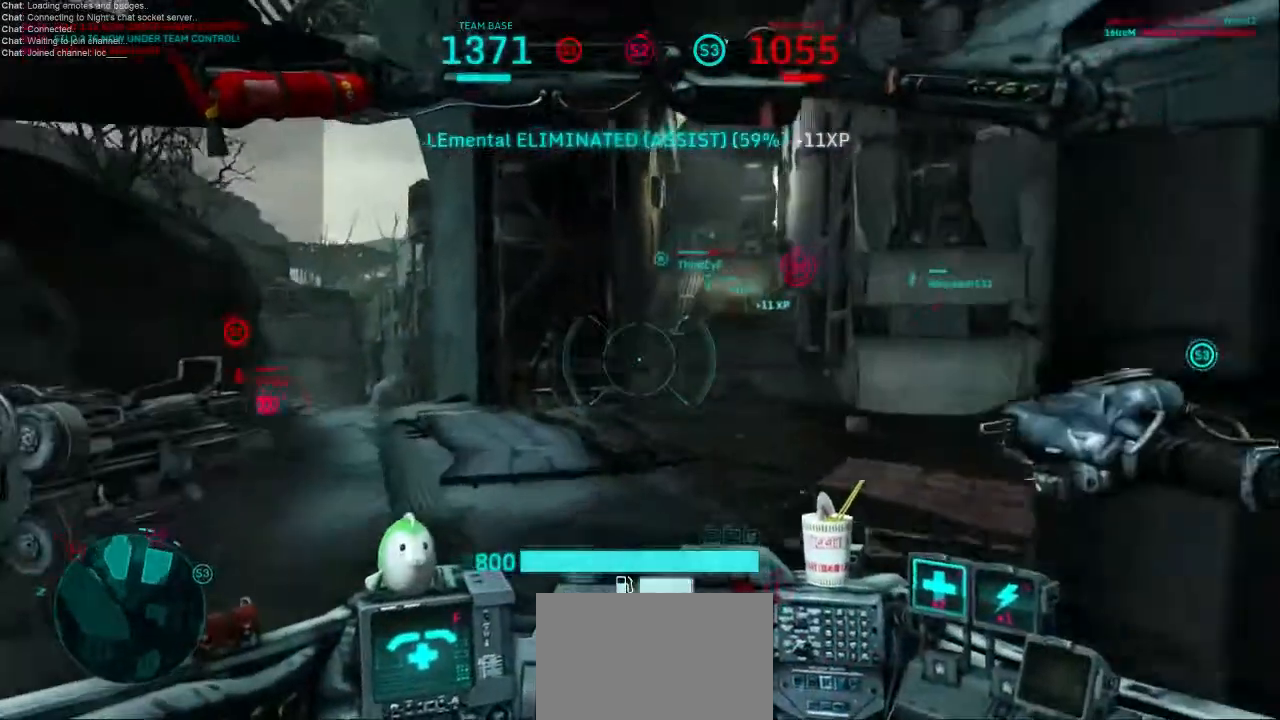
{"keys": ["shift", "w"], "mouse": [], "events": [[167, "d", "down"], [433, "d", "up"]]}
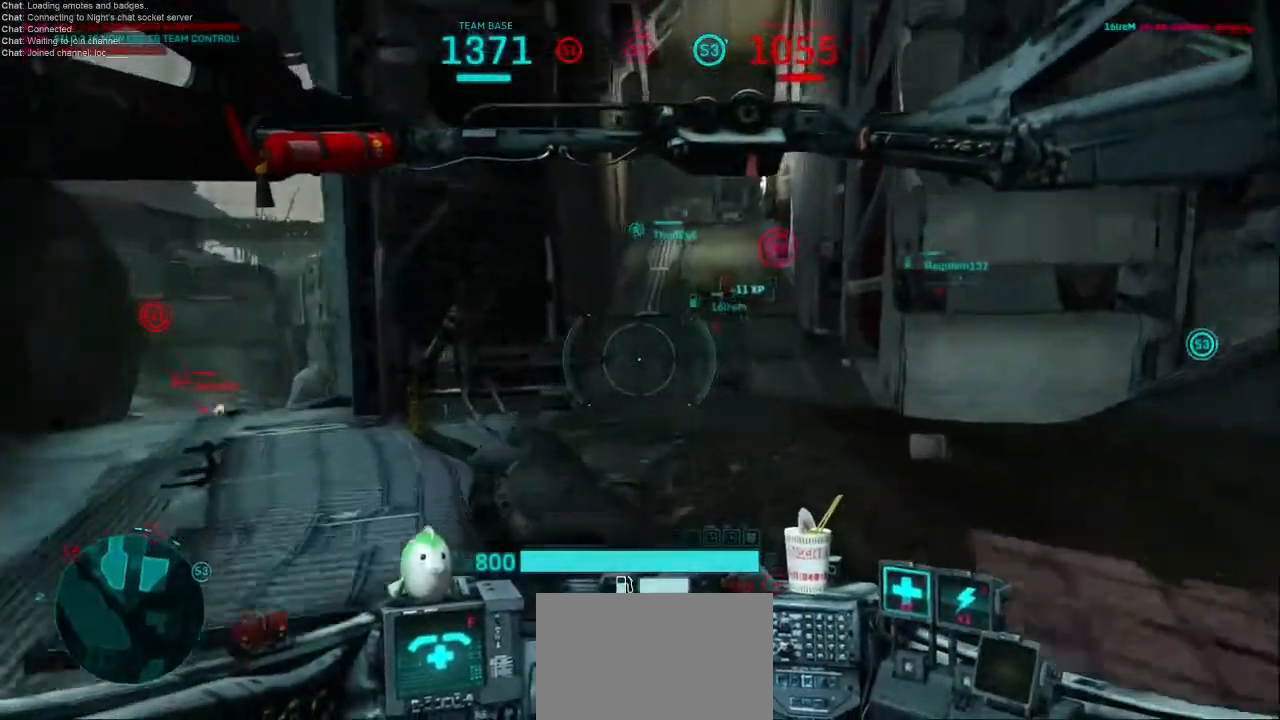
{"keys": ["shift", "w"], "mouse": [], "events": []}
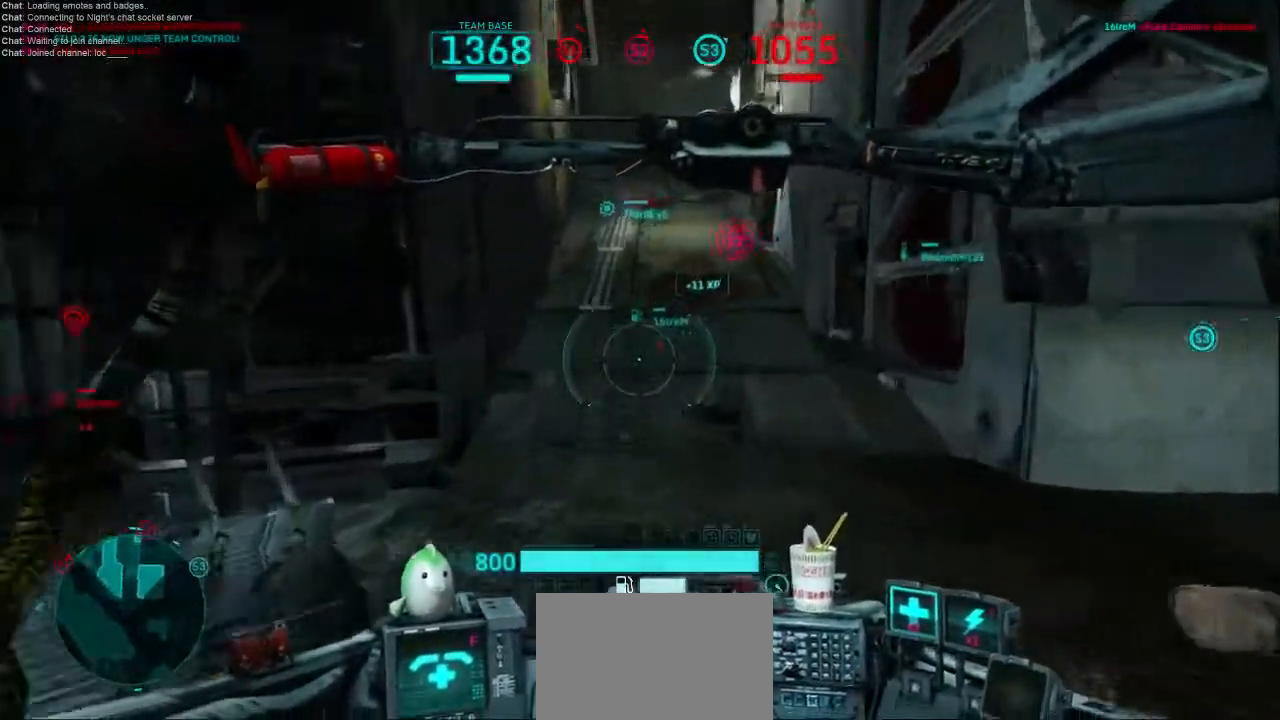
{"keys": ["shift", "w"], "mouse": [], "events": []}
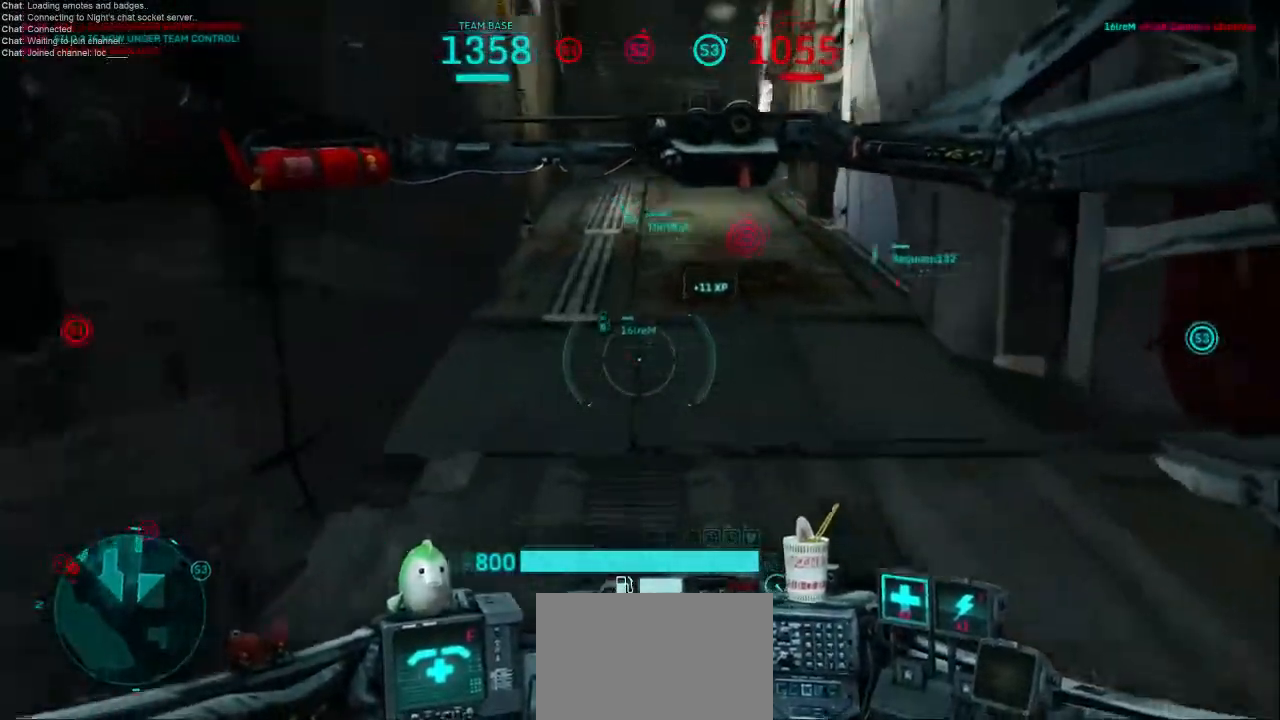
{"keys": ["w"], "mouse": [], "events": [[367, "shift", "up"]]}
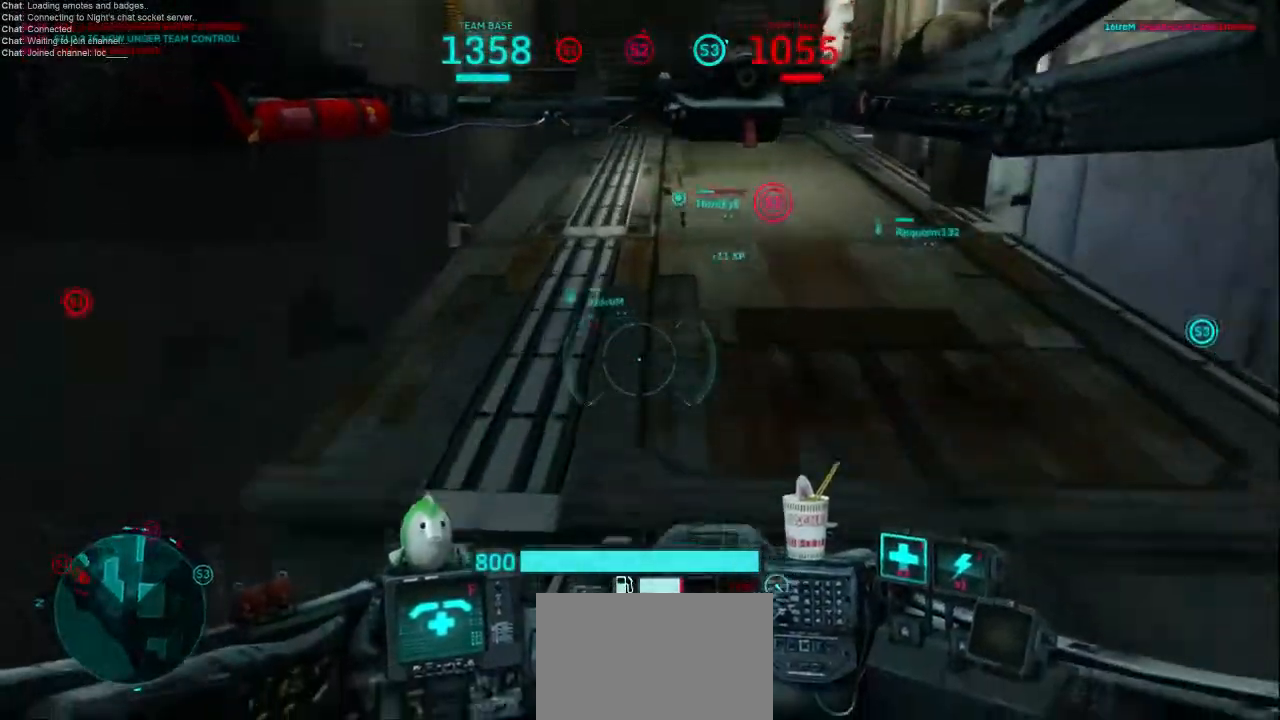
{"keys": ["w"], "mouse": [], "events": []}
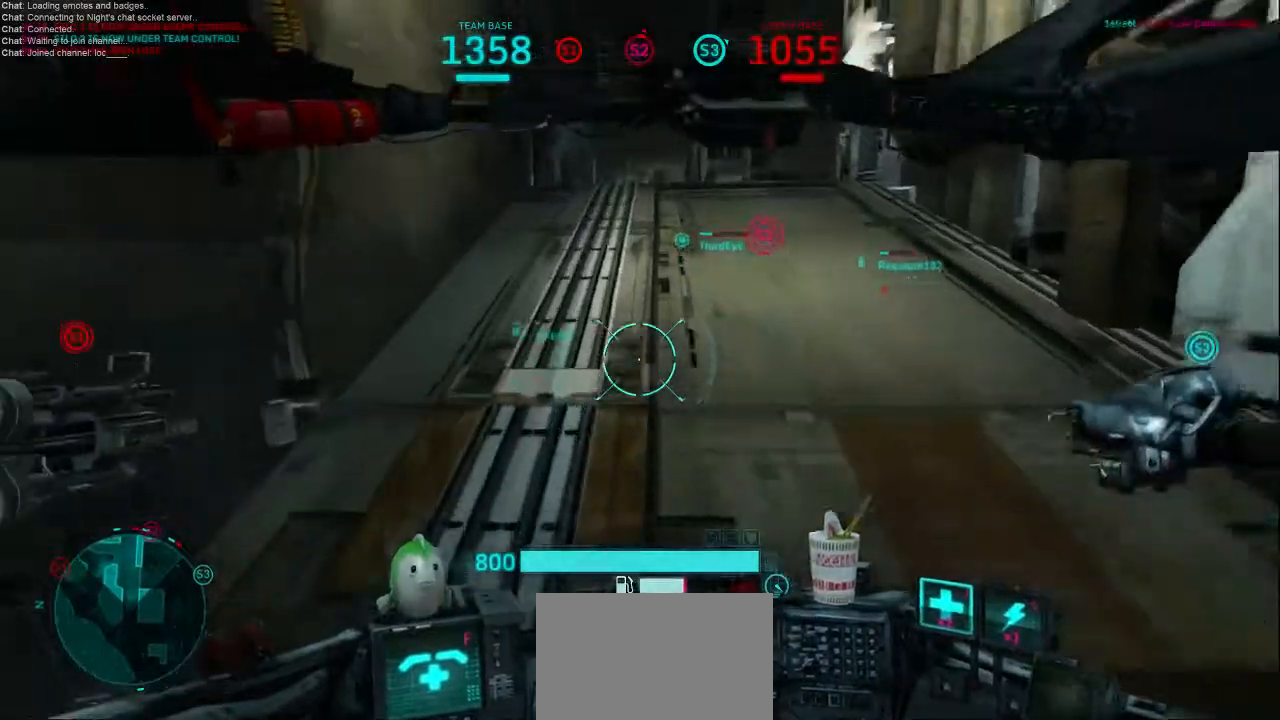
{"keys": ["w"], "mouse": [], "events": []}
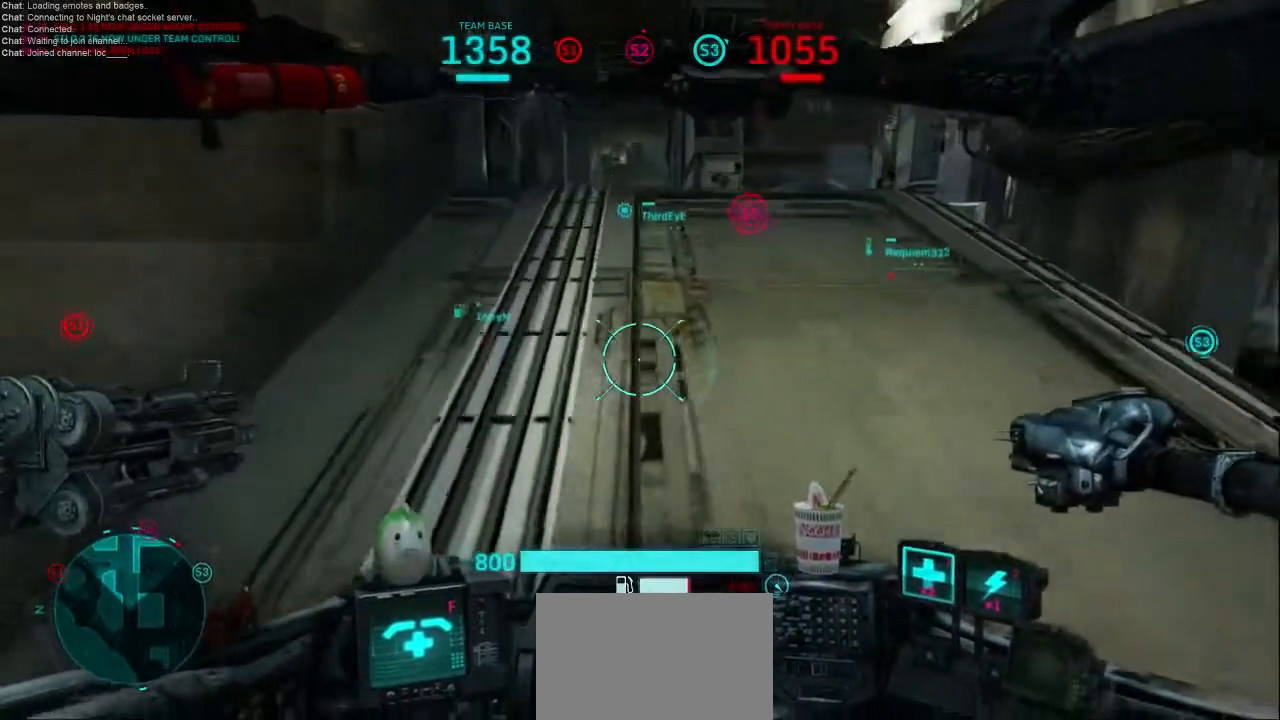
{"keys": ["w"], "mouse": [], "events": []}
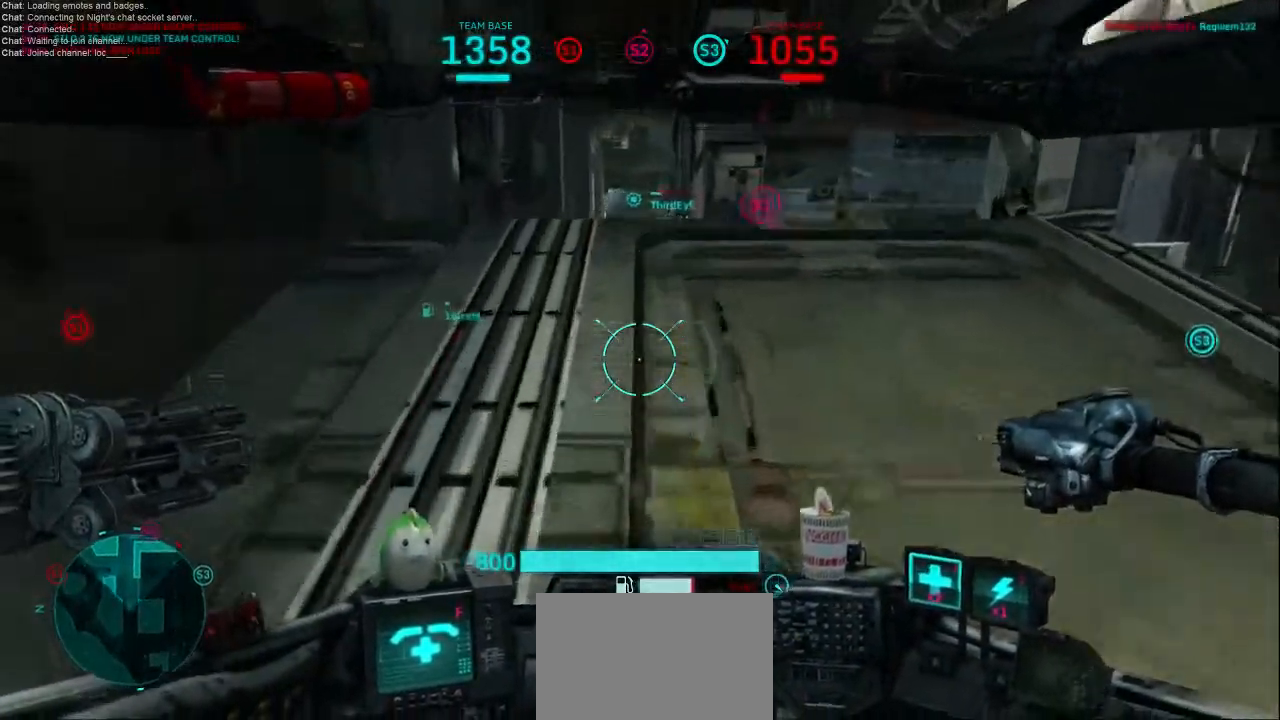
{"keys": ["a", "w"], "mouse": [], "events": [[433, "a", "down"]]}
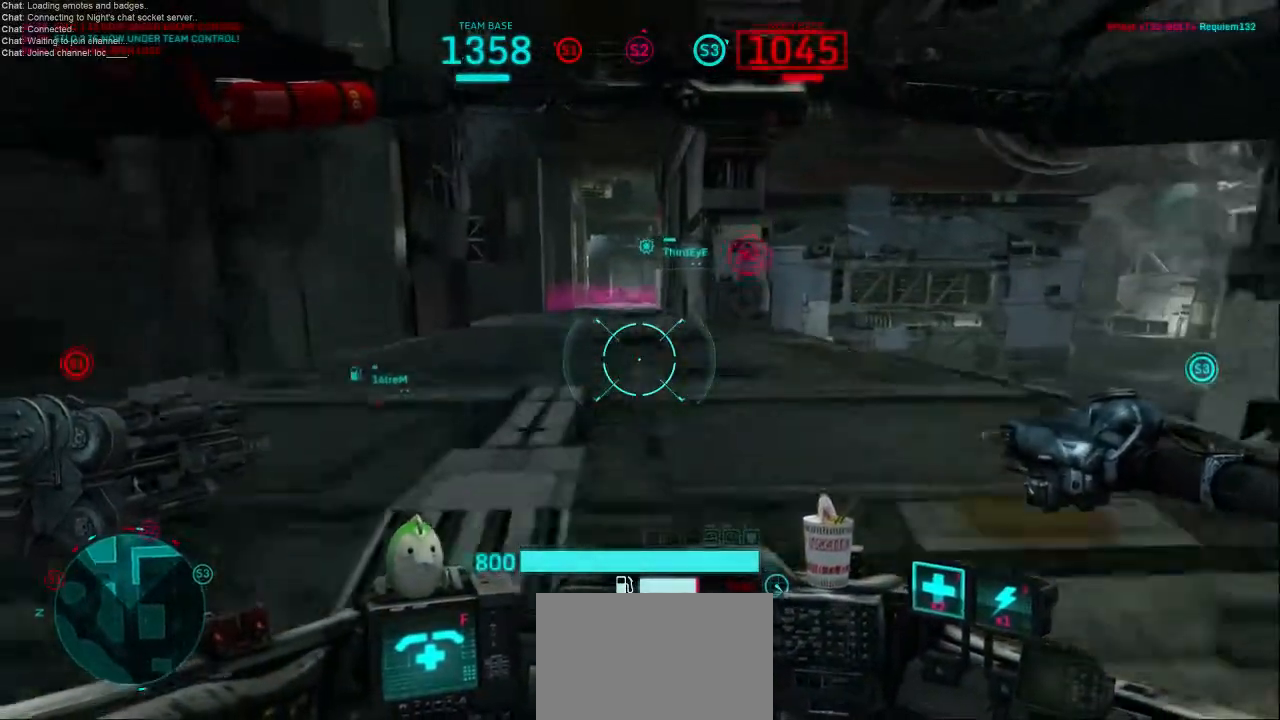
{"keys": ["1", "w"], "mouse": [], "events": [[33, "a", "up"], [367, "1", "down"]]}
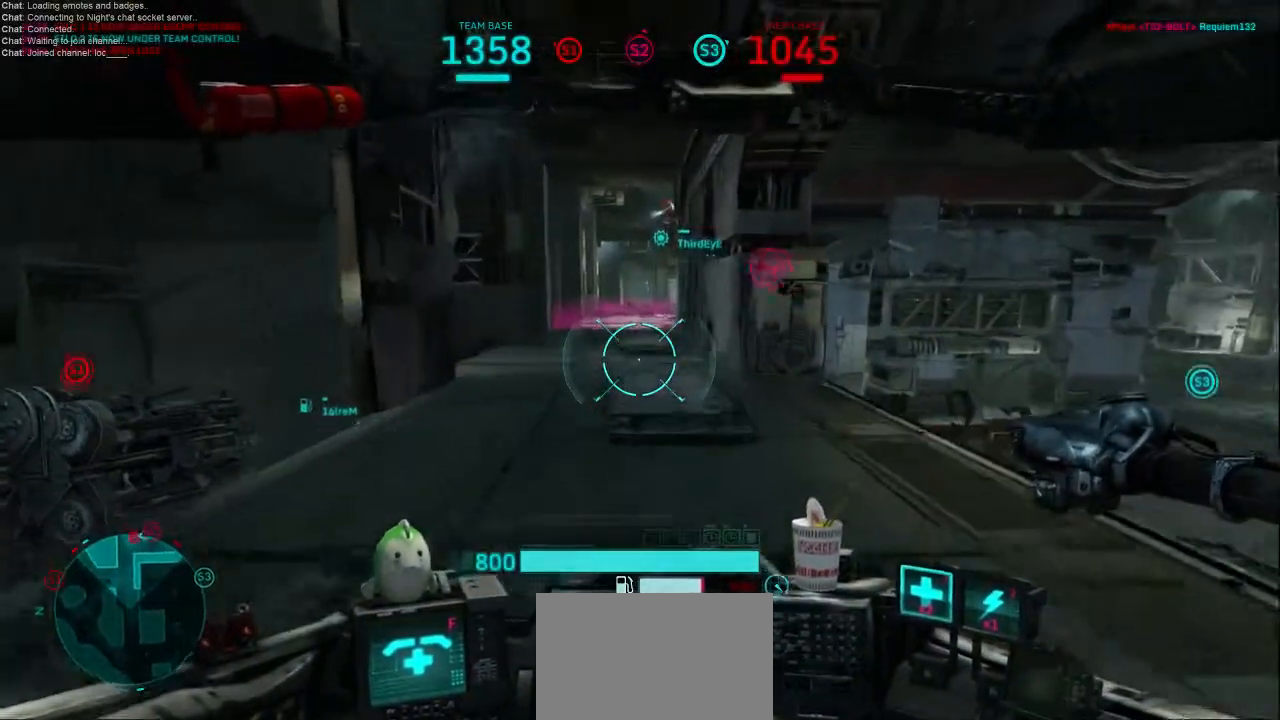
{"keys": ["1", "w"], "mouse": [], "events": []}
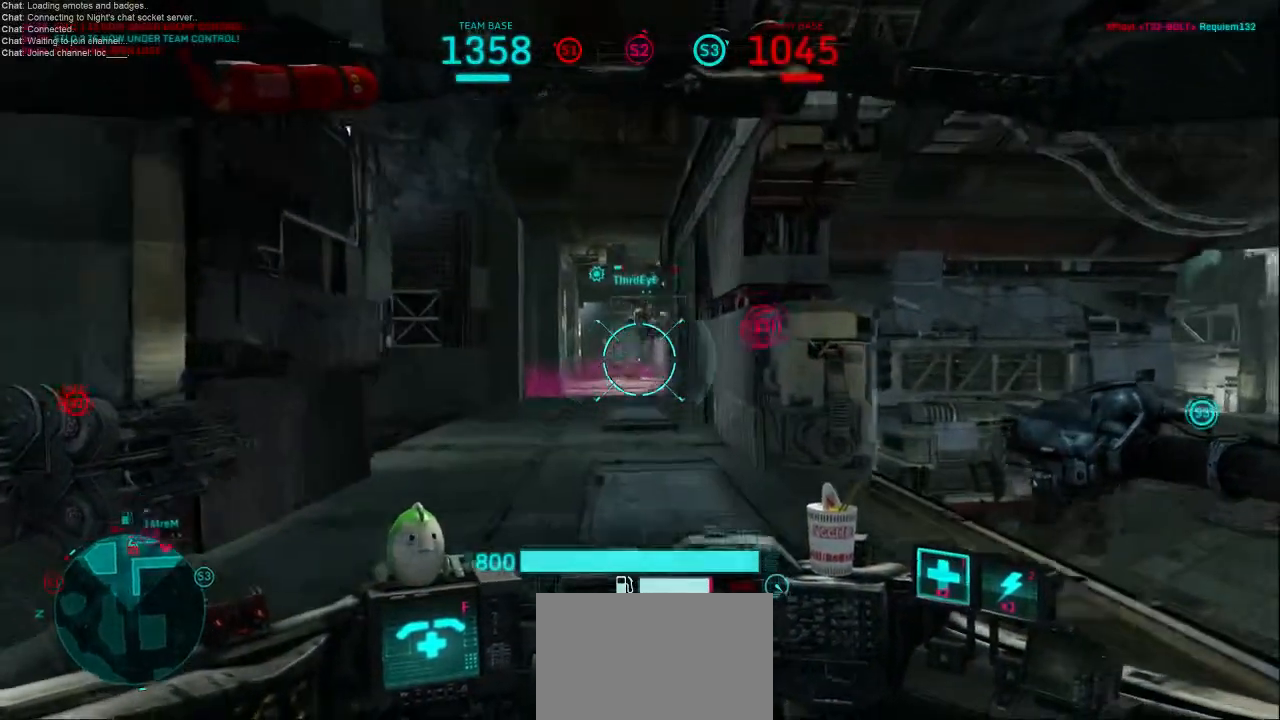
{"keys": ["a", "w"], "mouse": [], "events": [[67, "a", "down"], [467, "1", "up"]]}
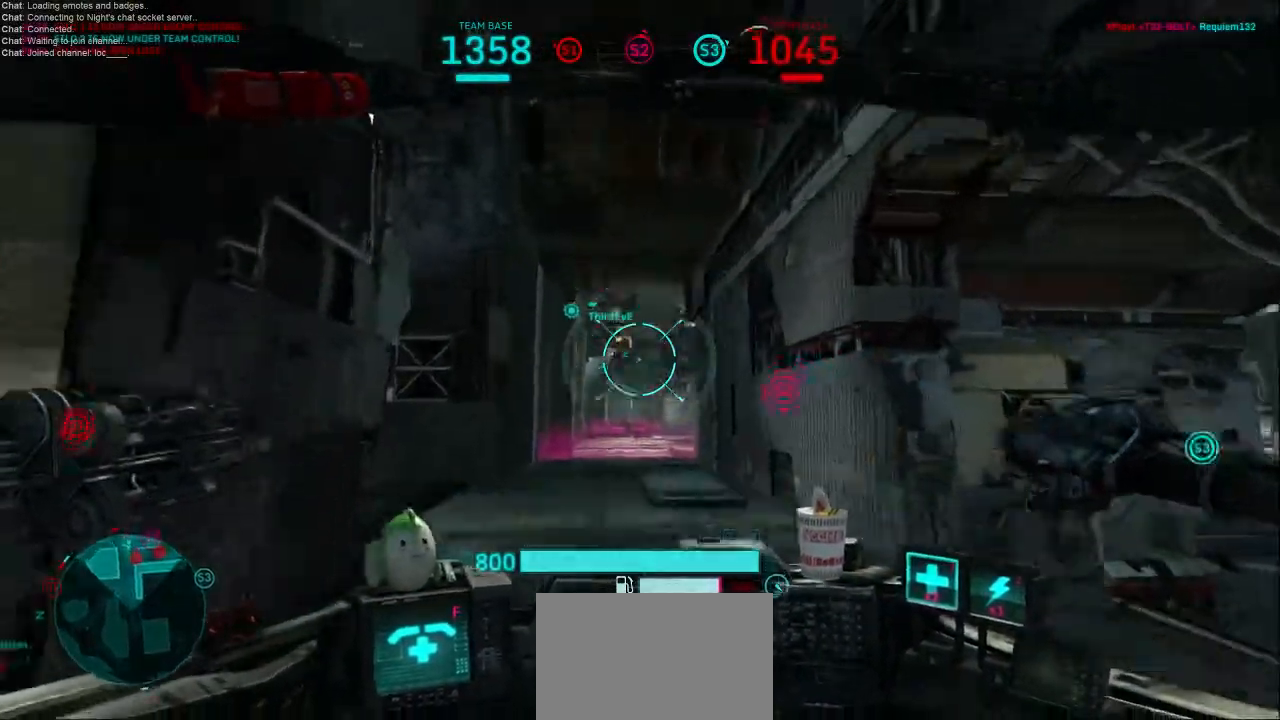
{"keys": ["w"], "mouse": [], "events": [[33, "a", "up"], [300, "mouse_left", "down"], [300, "mouse_right", "down"], [400, "mouse_left", "up"], [400, "mouse_right", "up"]]}
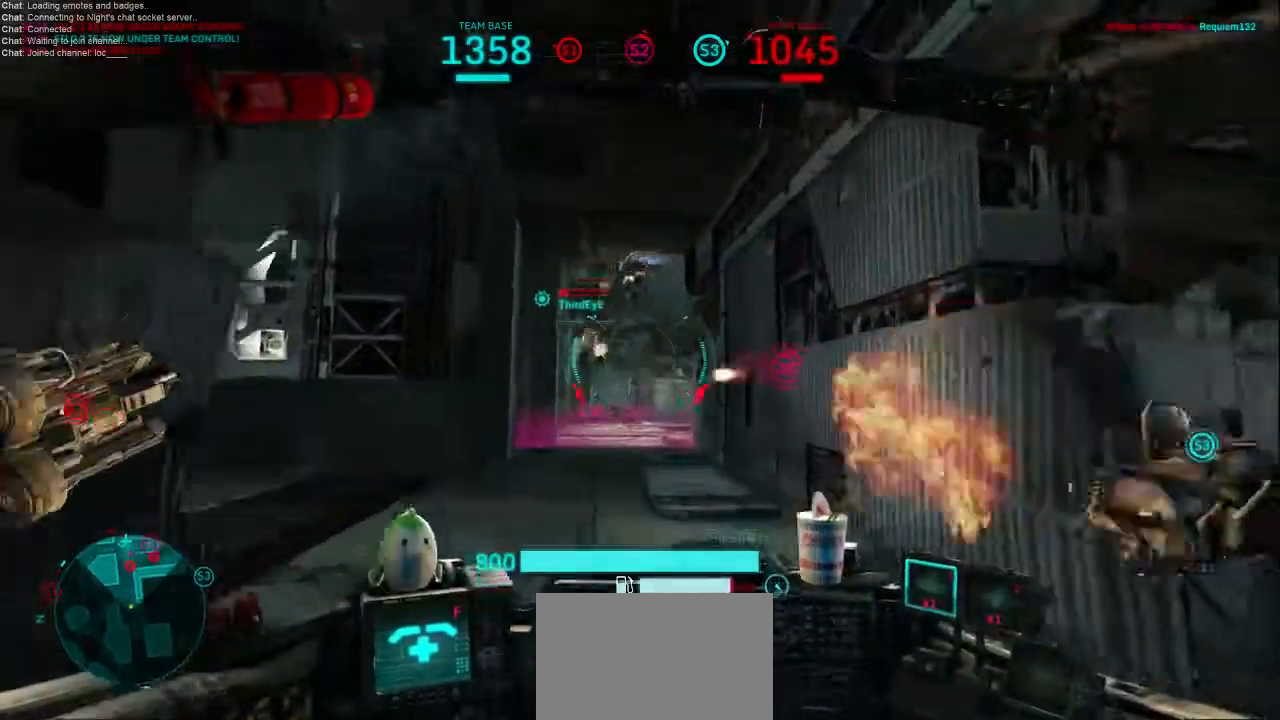
{"keys": ["shift", "w"], "mouse": ["left", "right"], "events": [[33, "shift", "down"], [500, "mouse_left", "down"], [500, "mouse_right", "down"]]}
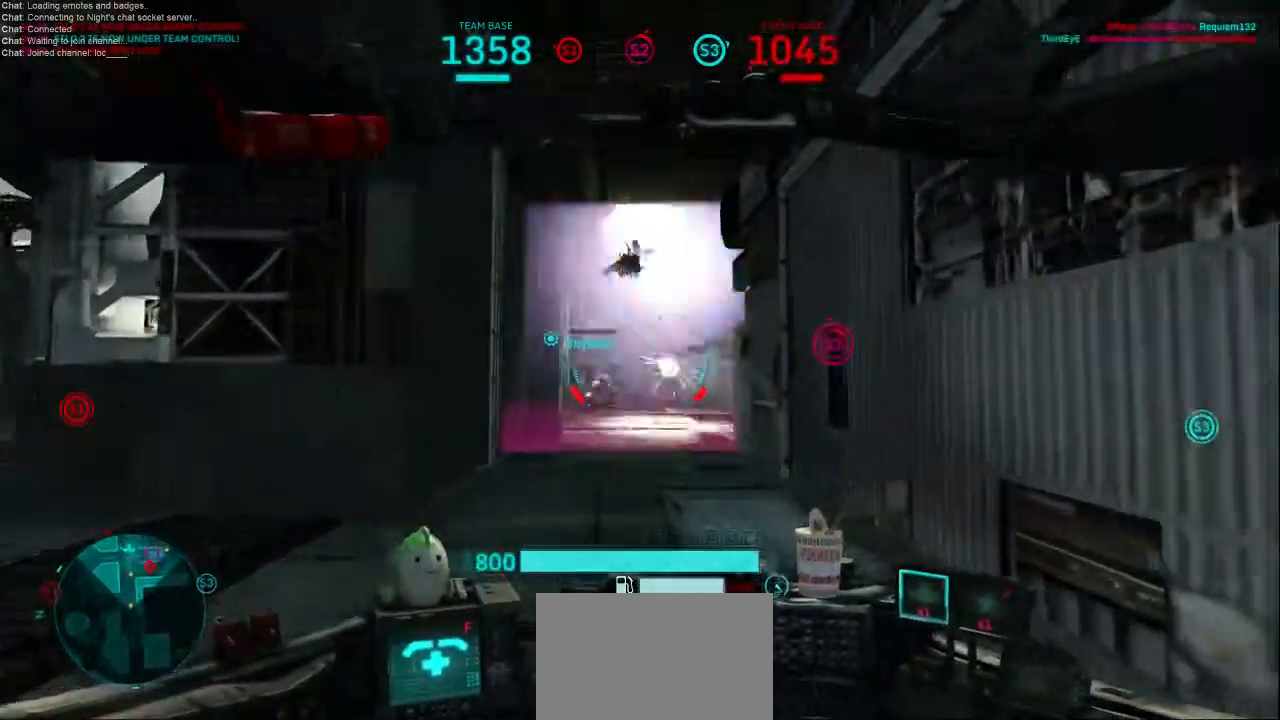
{"keys": ["shift", "w"], "mouse": [], "events": [[200, "mouse_left", "up"], [200, "mouse_right", "up"]]}
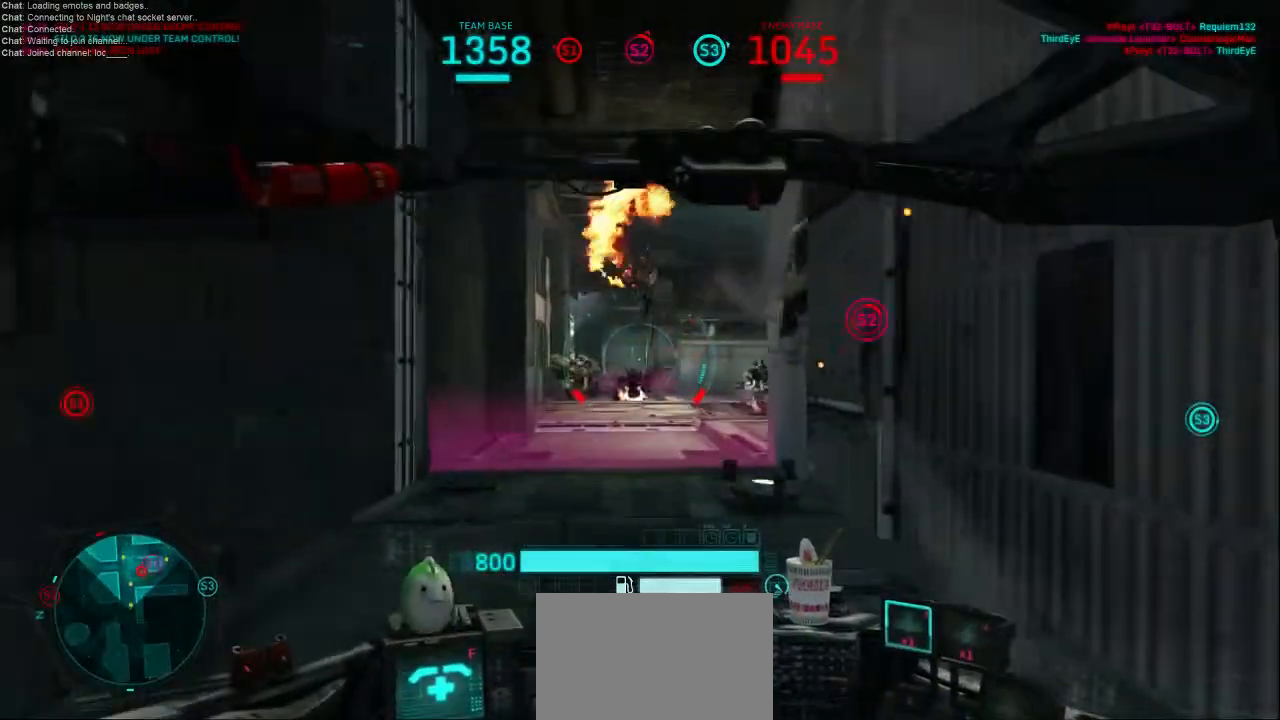
{"keys": ["shift", "w"], "mouse": [], "events": []}
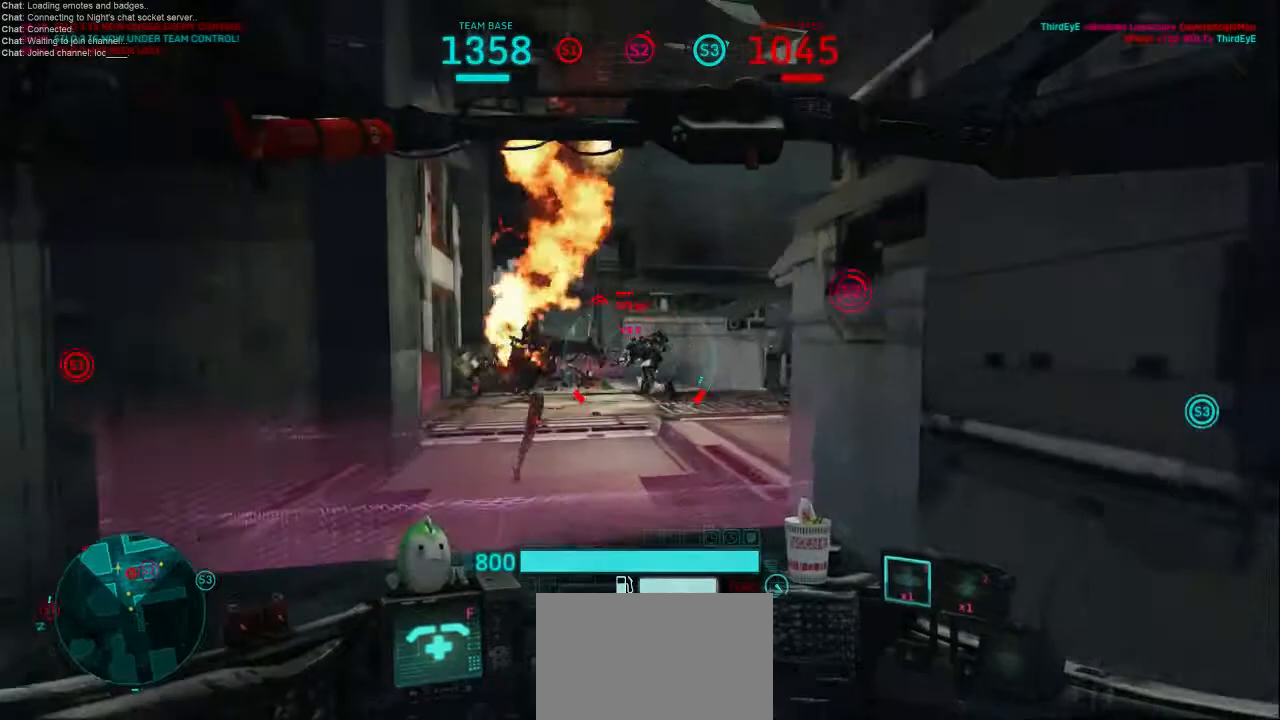
{"keys": ["w"], "mouse": [], "events": [[67, "shift", "up"]]}
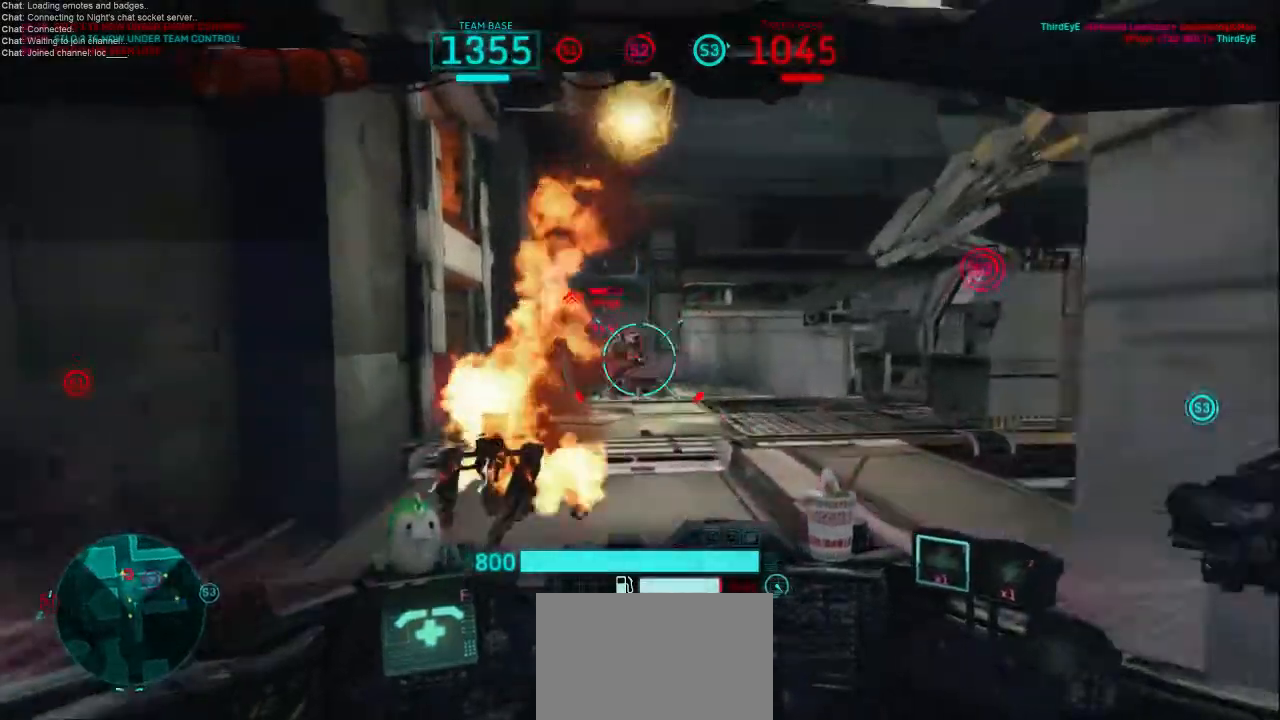
{"keys": ["d", "w"], "mouse": [], "events": [[100, "mouse_left", "down"], [133, "a", "down"], [133, "mouse_right", "down"], [233, "mouse_left", "up"], [233, "mouse_right", "up"], [367, "a", "up"], [367, "d", "down"]]}
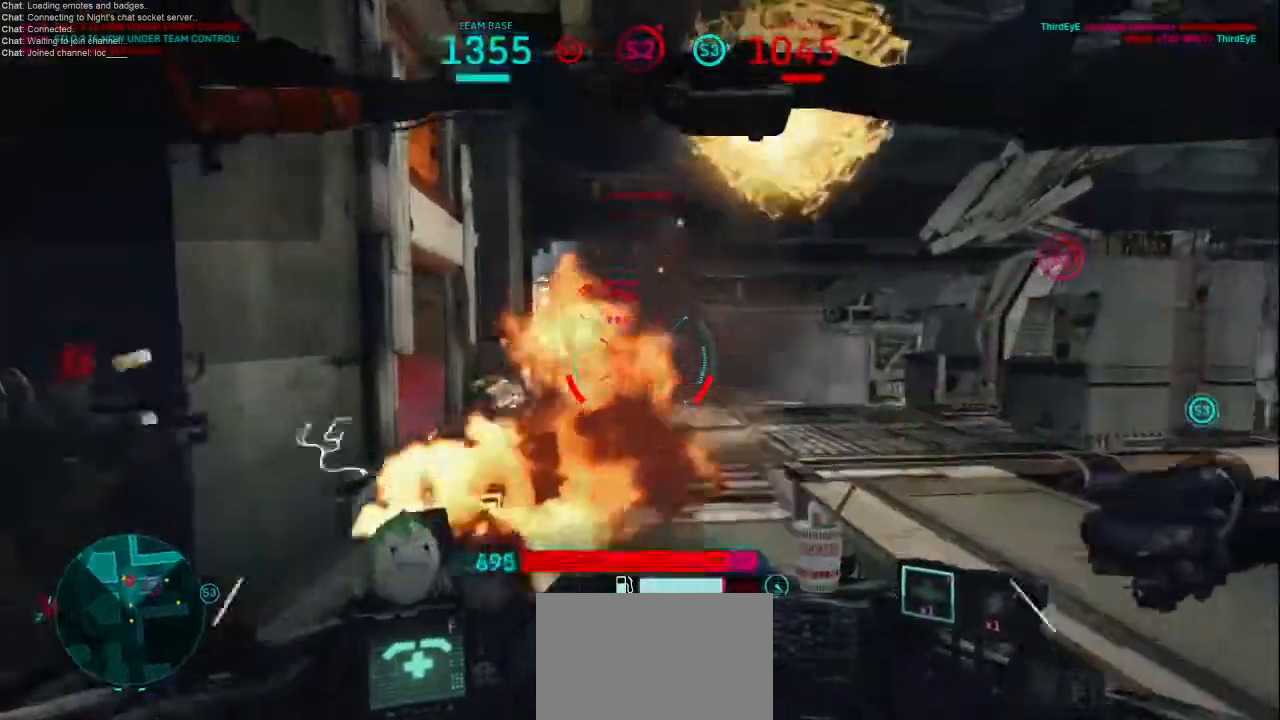
{"keys": ["w"], "mouse": [], "events": [[33, "mouse_left", "down"], [33, "mouse_right", "down"], [200, "mouse_right", "up"], [233, "mouse_left", "up"], [267, "d", "up"]]}
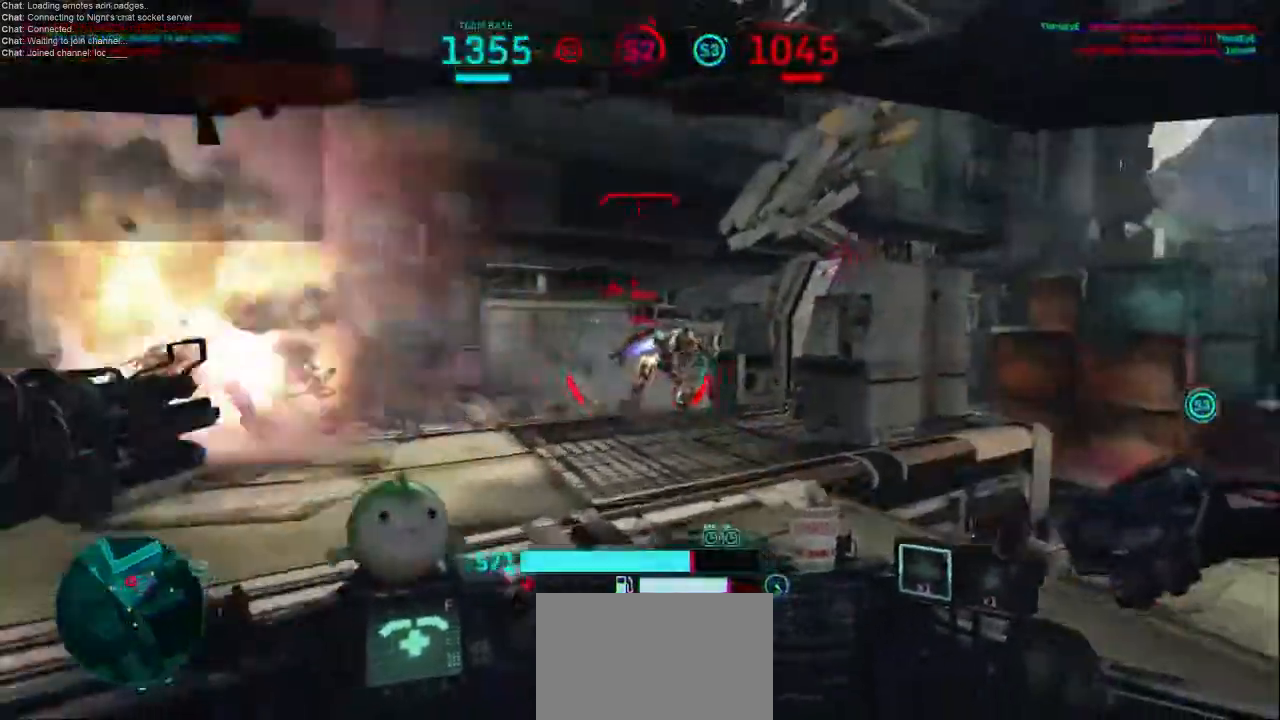
{"keys": ["a", "w"], "mouse": [], "events": [[67, "a", "down"], [367, "mouse_left", "down"], [467, "mouse_left", "up"]]}
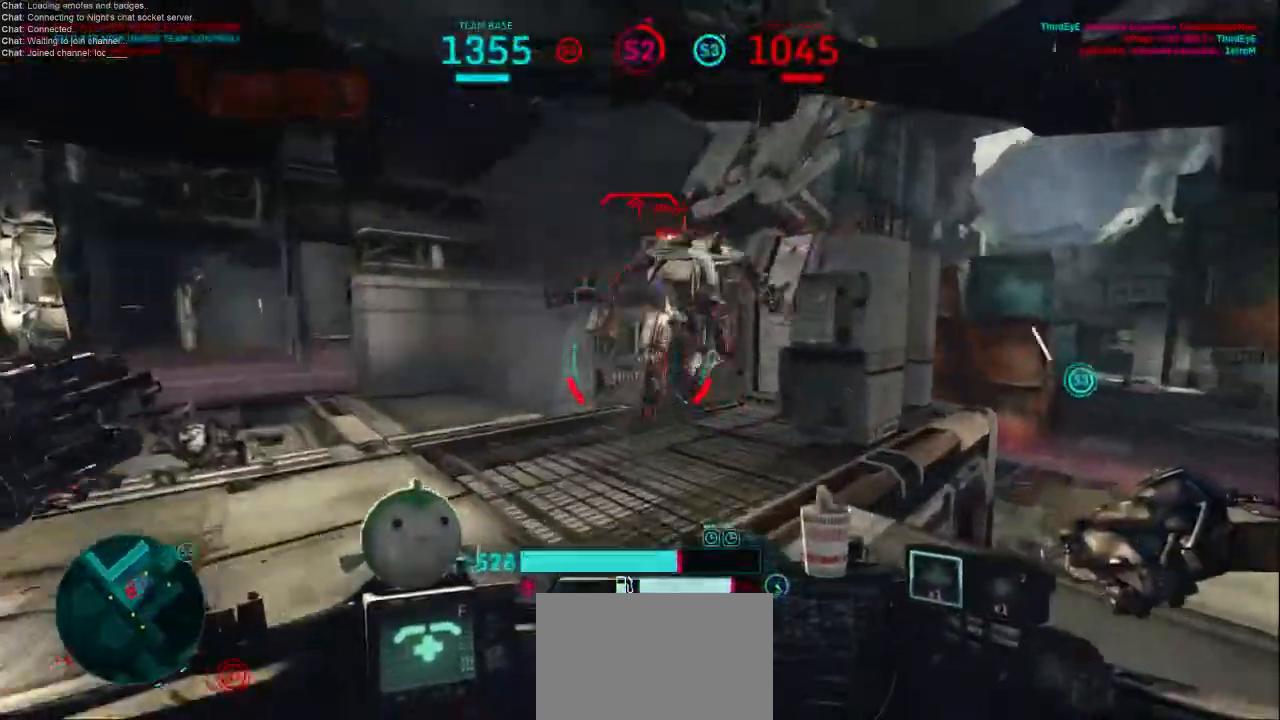
{"keys": ["d", "s"], "mouse": [], "events": [[33, "a", "up"], [33, "mouse_left", "down"], [167, "mouse_left", "up"], [200, "d", "down"], [300, "w", "up"], [433, "s", "down"]]}
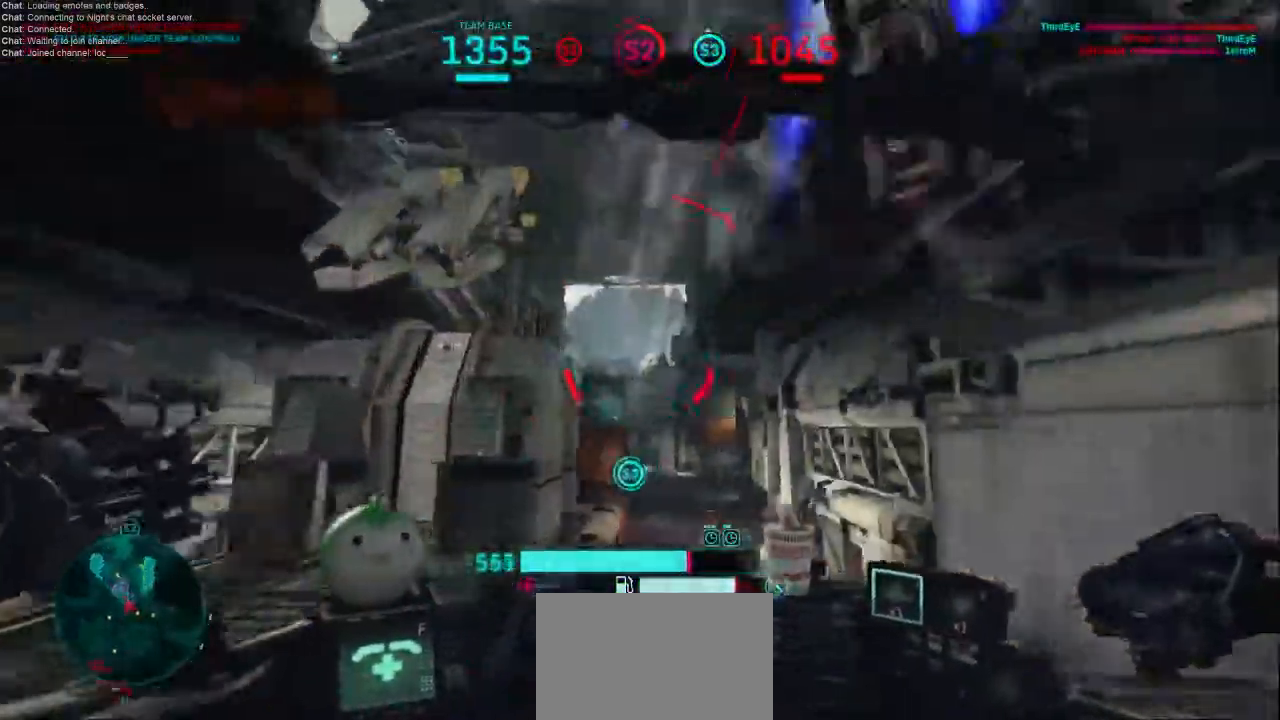
{"keys": ["d", "s"], "mouse": [], "events": []}
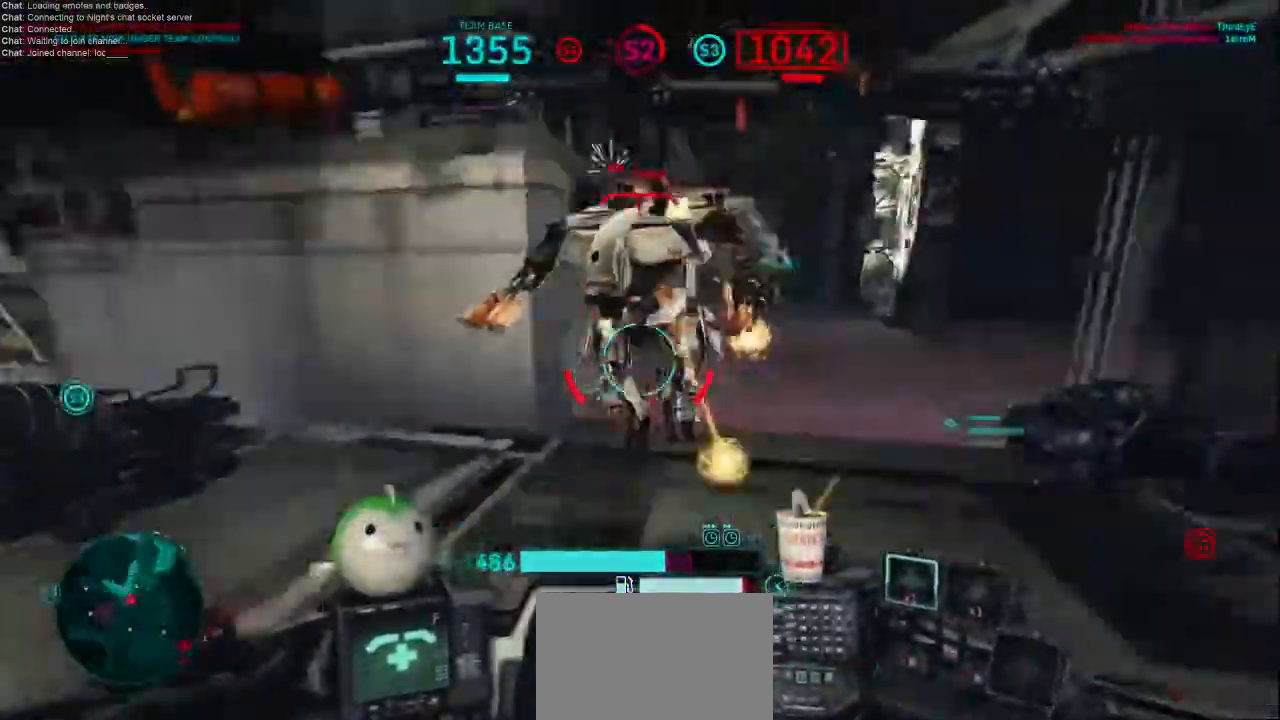
{"keys": ["d", "w"], "mouse": [], "events": [[33, "a", "down"], [33, "mouse_left", "down"], [33, "mouse_right", "down"], [67, "d", "up"], [167, "s", "up"], [200, "mouse_left", "up"], [200, "mouse_right", "up"], [267, "mouse_left", "down"], [267, "mouse_right", "down"], [300, "w", "down"], [367, "mouse_left", "up"], [367, "mouse_right", "up"], [400, "a", "up"], [400, "d", "down"]]}
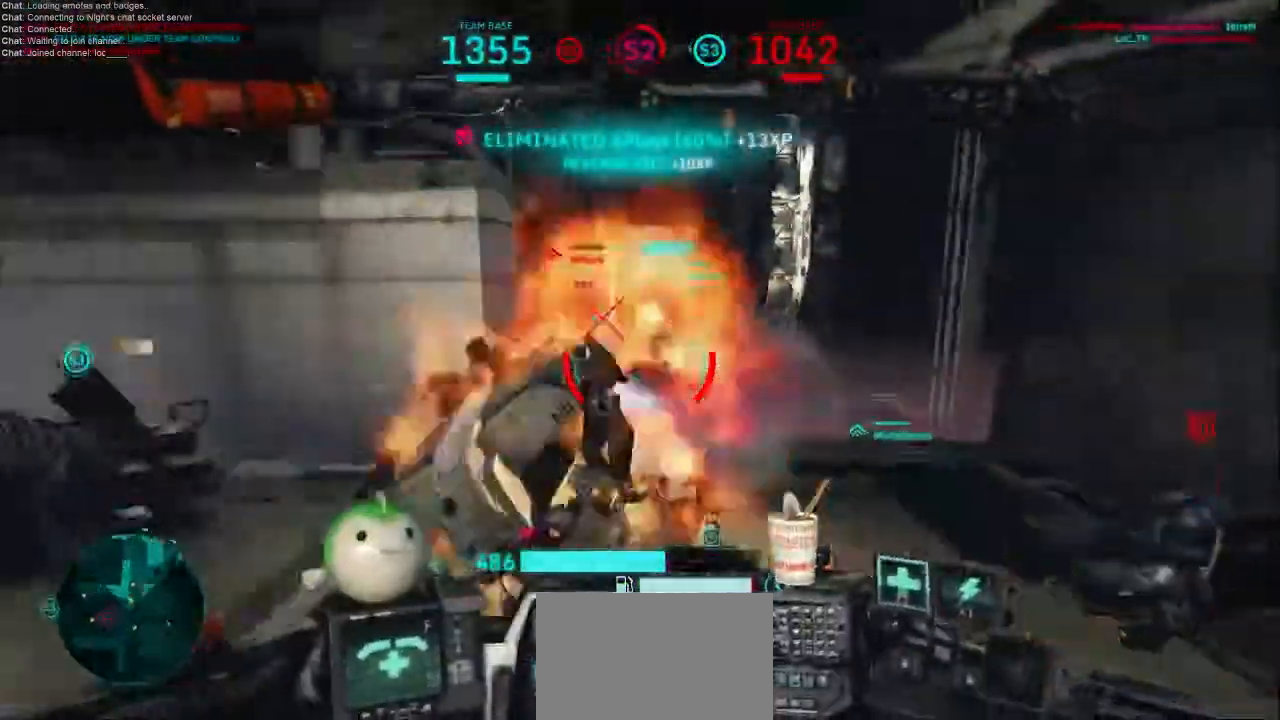
{"keys": ["d", "w"], "mouse": [], "events": [[233, "d", "up"], [300, "shift", "down"], [467, "d", "down"], [500, "shift", "up"]]}
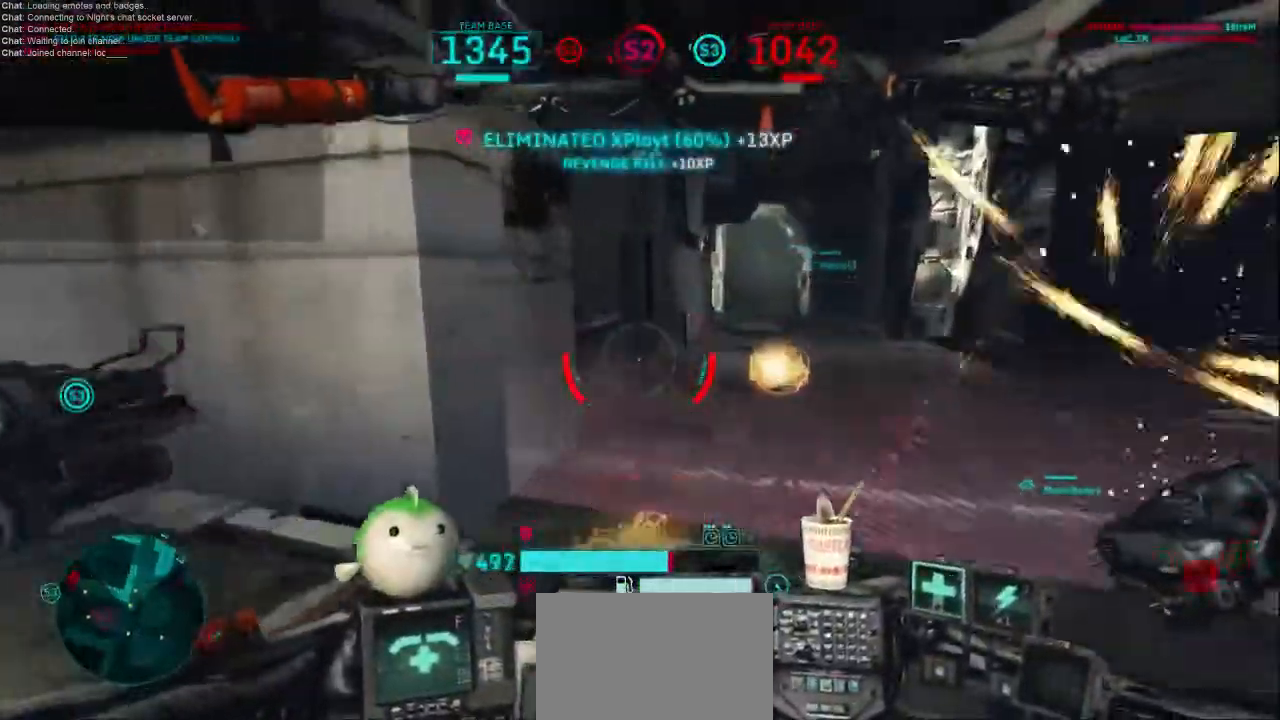
{"keys": ["a"], "mouse": [], "events": [[333, "a", "down"], [367, "d", "up"], [367, "w", "up"]]}
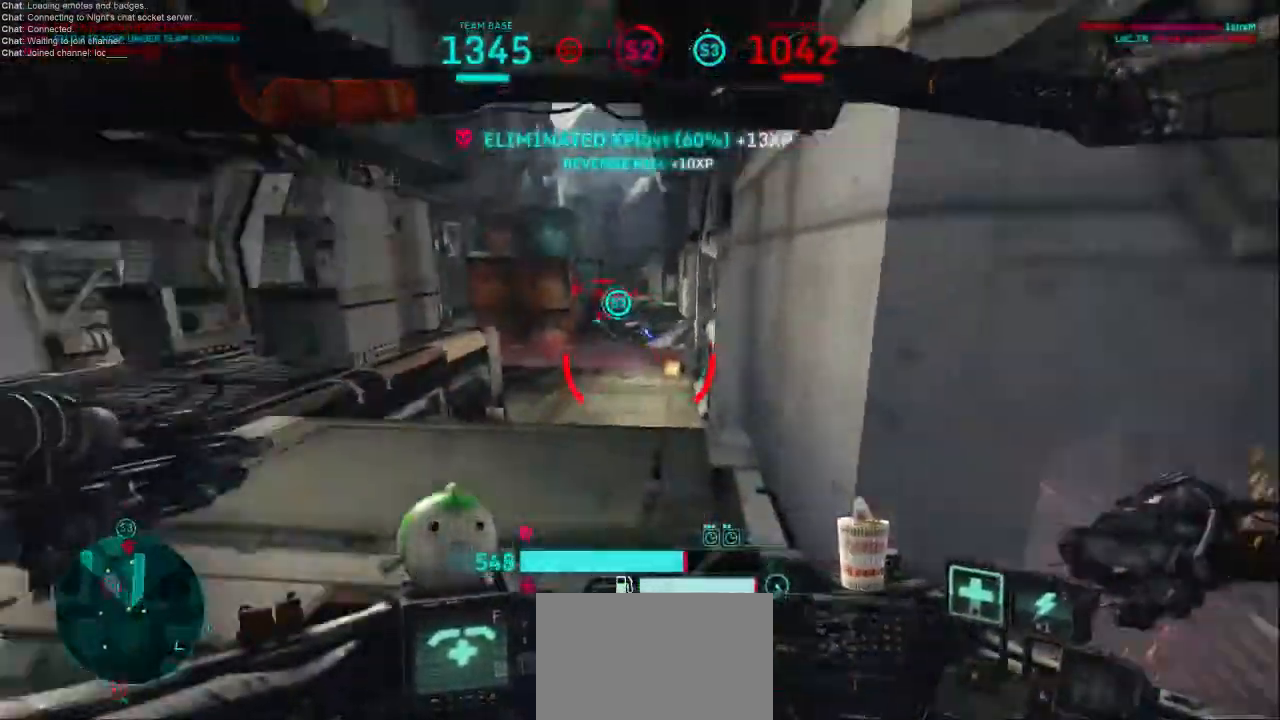
{"keys": ["a", "w"], "mouse": [], "events": [[200, "w", "down"]]}
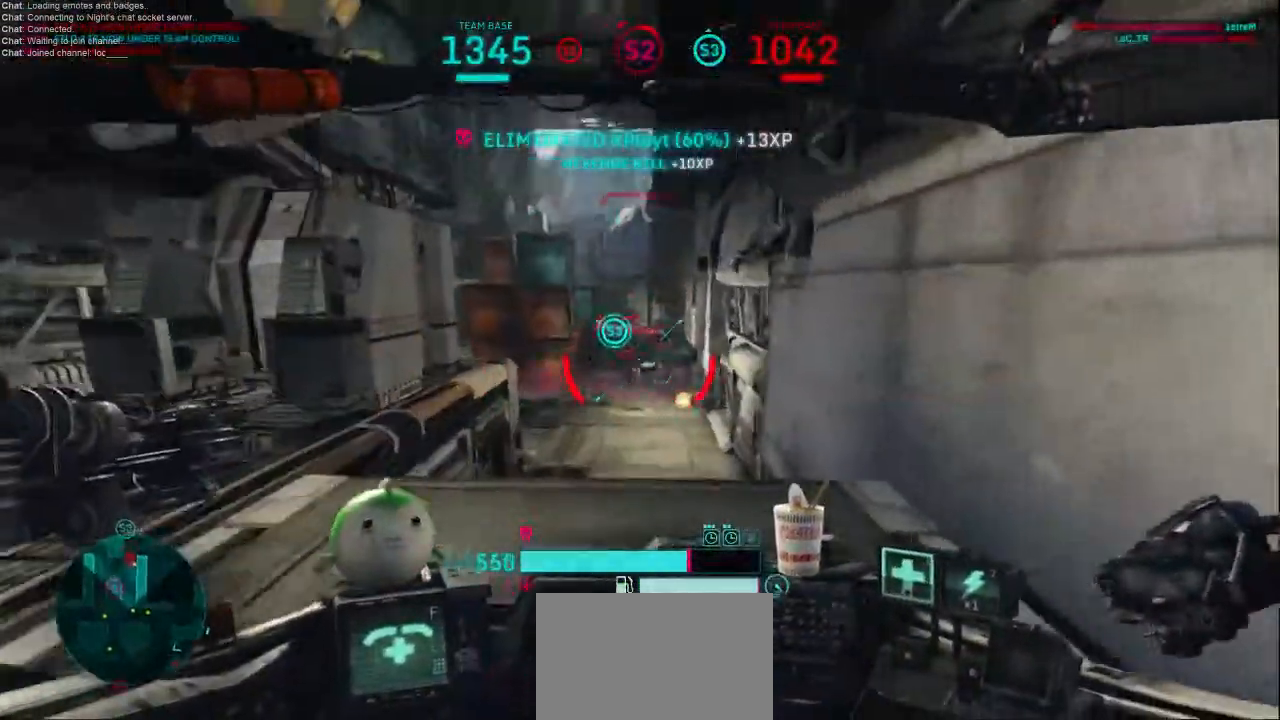
{"keys": ["a"], "mouse": [], "events": [[300, "w", "up"], [333, "mouse_left", "down"], [367, "mouse_right", "down"], [467, "mouse_left", "up"], [467, "mouse_right", "up"]]}
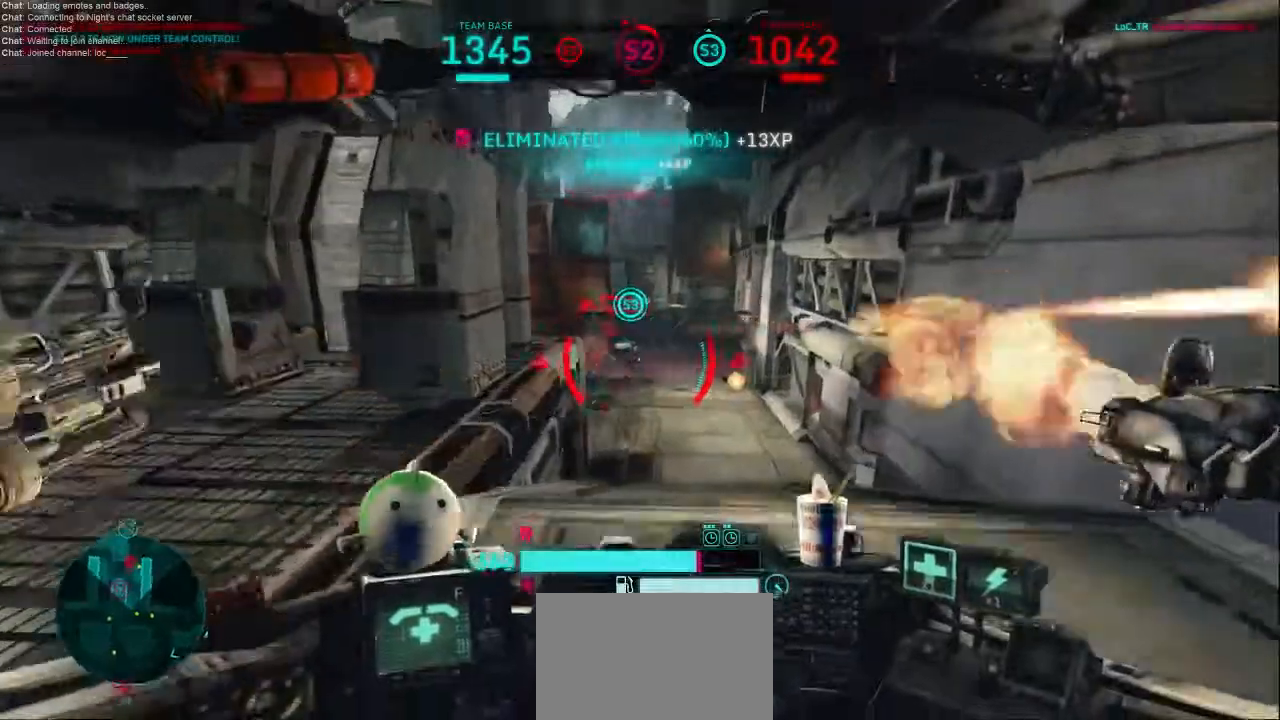
{"keys": ["d", "shift"], "mouse": ["left", "right"], "events": [[33, "s", "down"], [133, "d", "down"], [267, "a", "up"], [300, "s", "up"], [333, "mouse_right", "down"], [367, "mouse_left", "down"], [400, "shift", "down"]]}
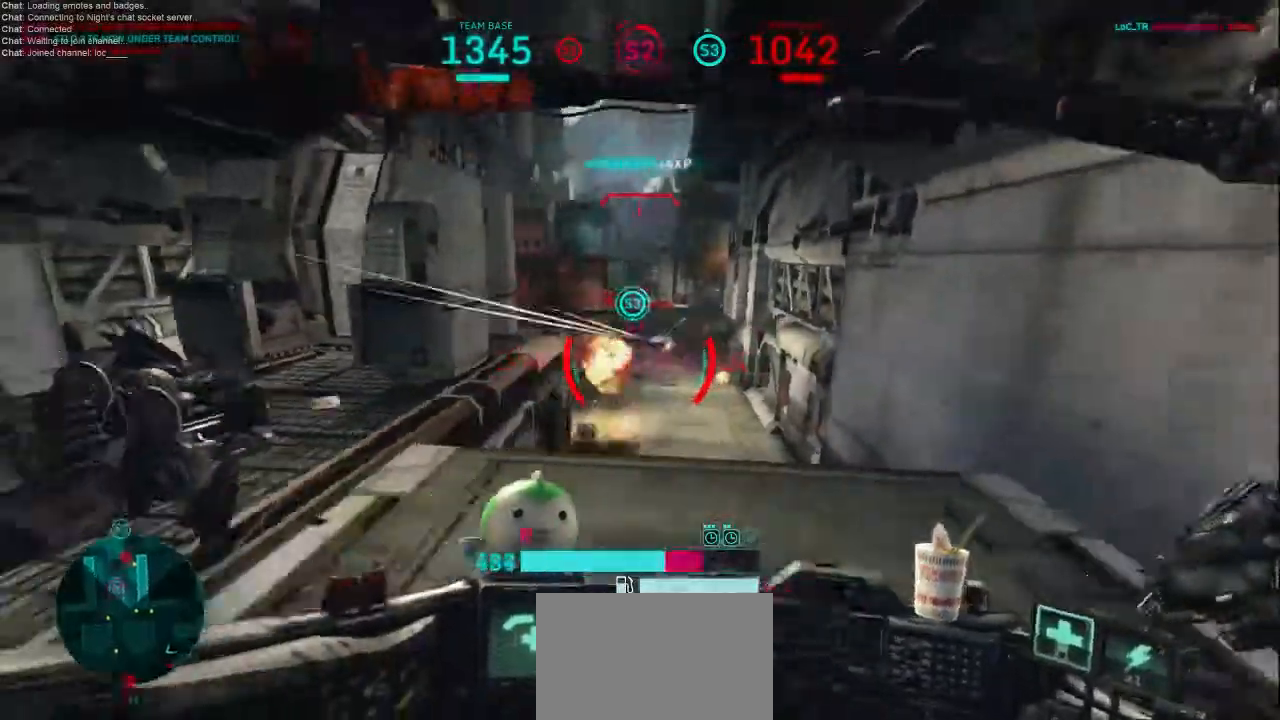
{"keys": ["a", "s"], "mouse": [], "events": [[33, "mouse_left", "up"], [33, "mouse_right", "up"], [100, "shift", "up"], [167, "s", "down"], [233, "a", "down"], [267, "d", "up"]]}
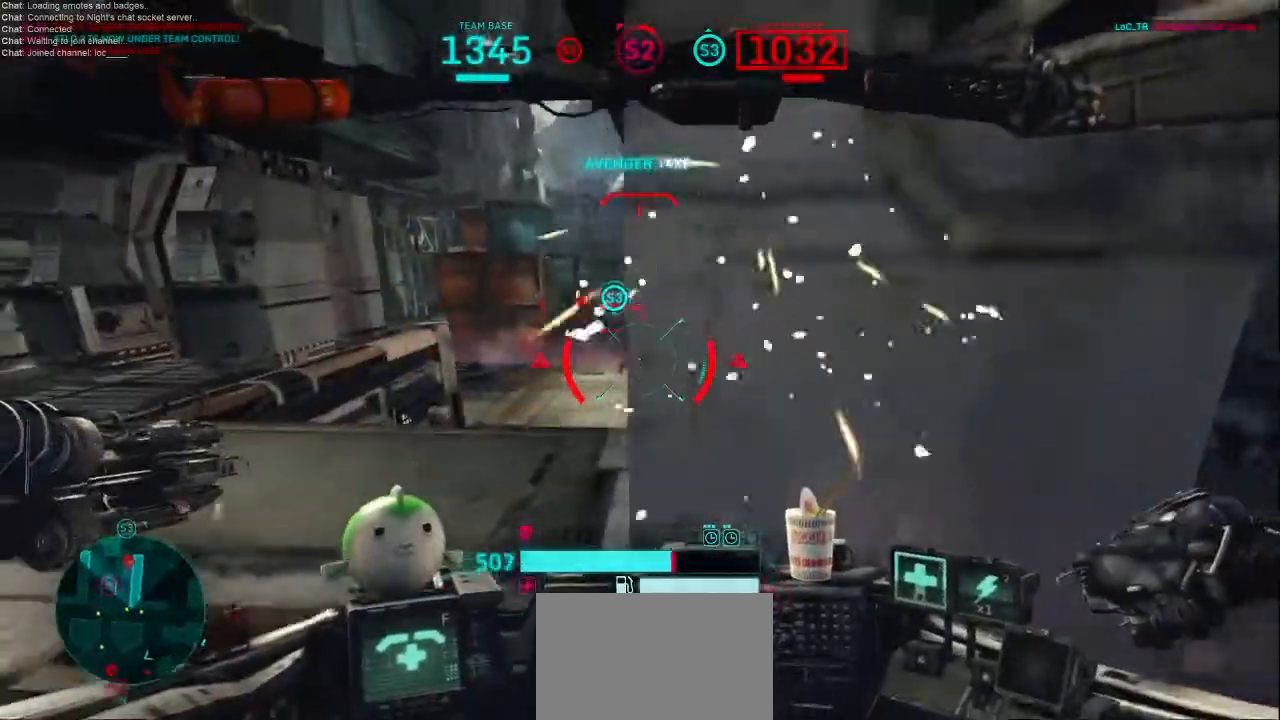
{"keys": ["a"], "mouse": [], "events": [[167, "s", "up"], [367, "mouse_left", "down"], [367, "mouse_right", "down"], [400, "mouse_right", "up"], [433, "mouse_left", "up"]]}